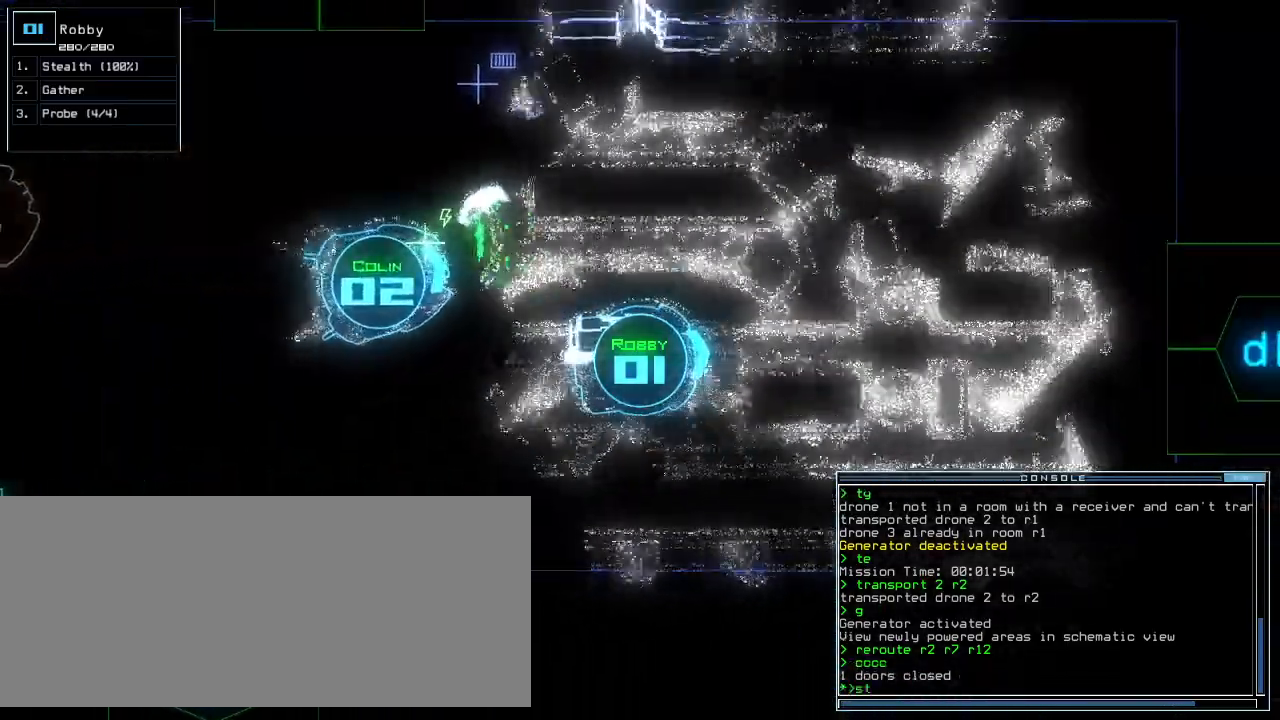
Gameplay with keyboard; each line is a JSON object with the keys held at the frame after it. "events" lists presses ("down") and releases ("up") of ".", "0", "1", "2", "3", "4", "5", "6", "7", "8", "9", "a", "b", "backspace", "c", "caps_lock", "comma", "ctrl_l", "ctrl_r", "d", "down", "e", "equals", "escape", "f", "f5", "g", "h", "i", "j", "k", "l", "left", "m", "minus", "n", "num3", "num9", "o", "p", "plus", "q", "quote", "r", "return", "right", "s", "semicolon", "shift_l", "shift_r", "space", "t", "tab", "tilde", "u", "up", "v", "w", "x", "y" and "z" between this image and that frame as [ms after this image, input, new state], when the widget could be followed in between. No other keys are recorded. Mouse input is not recorded. Not read: other_keys.
{"keys": ["d", "up"], "events": [[20, "s", "up"], [40, "semicolon", "down"], [40, "t", "up"], [140, "semicolon", "up"], [280, "space", "up"], [400, "right", "down"], [480, "right", "up"], [500, "d", "down"]]}
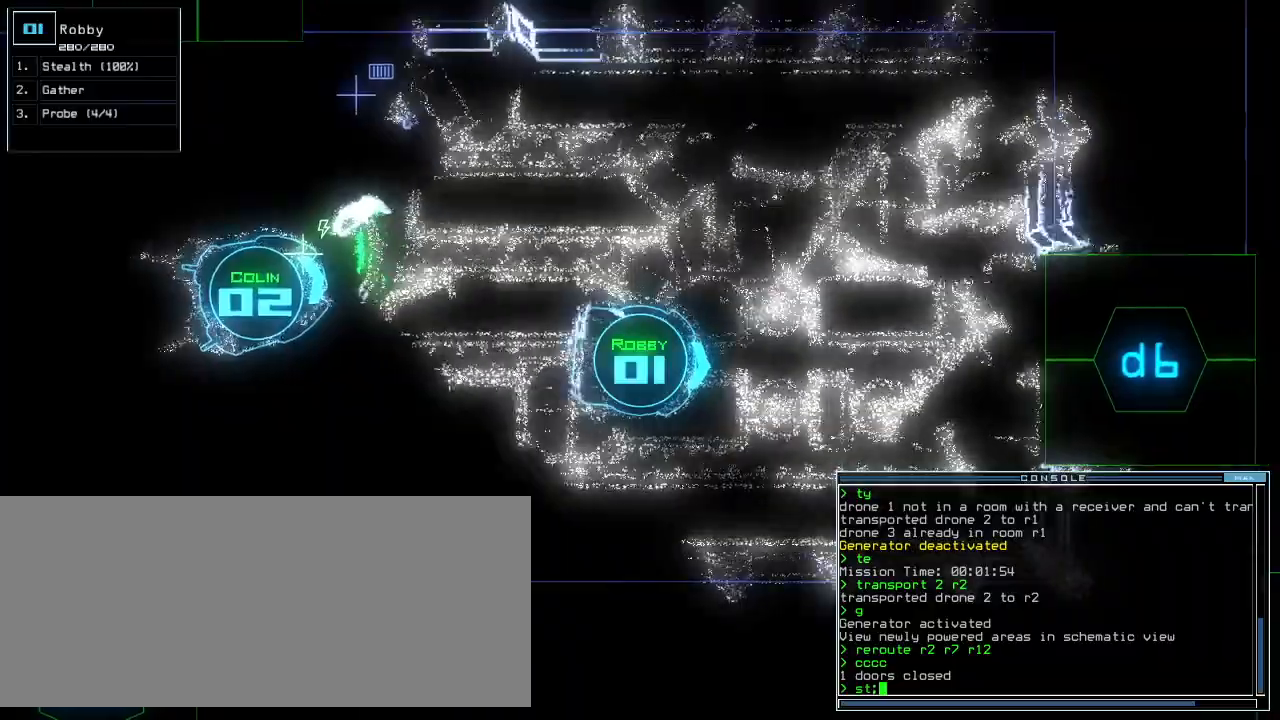
{"keys": ["up"], "events": [[60, "d", "up"], [240, "left", "down"], [260, "ctrl_l", "down"], [320, "ctrl_l", "up"], [320, "left", "up"]]}
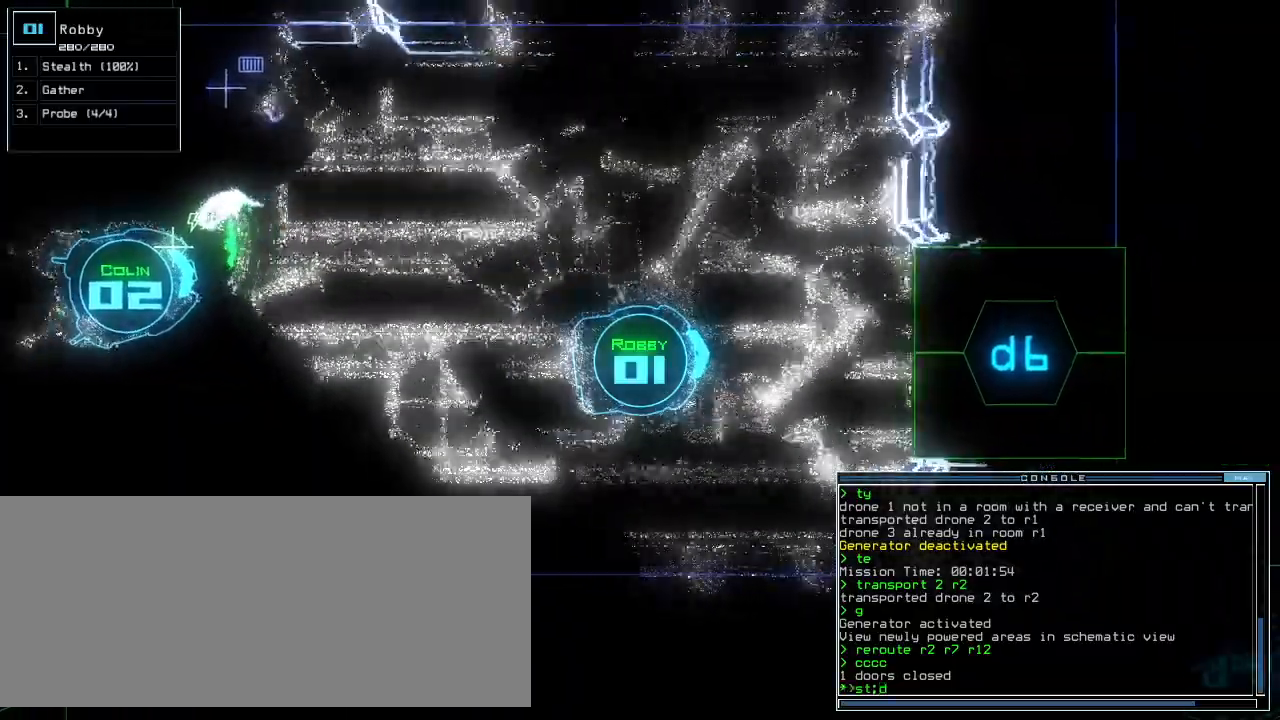
{"keys": ["up"], "events": [[420, "return", "down"], [480, "return", "up"]]}
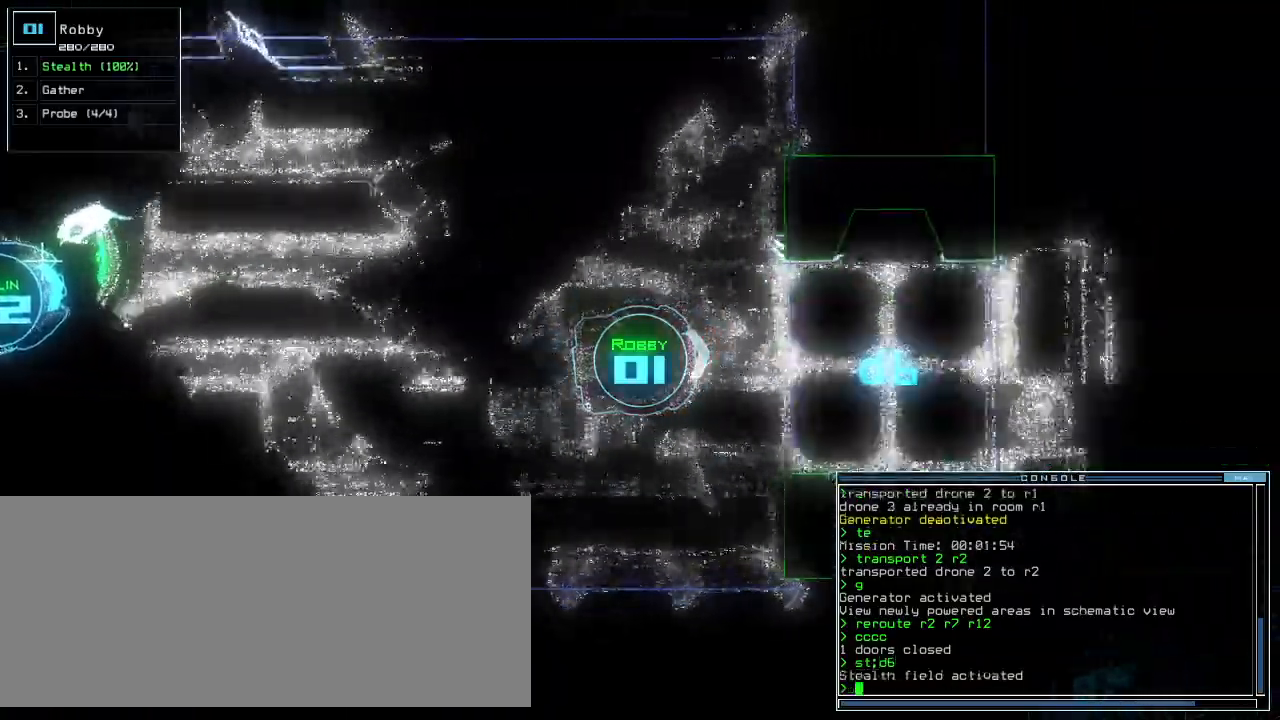
{"keys": ["up"], "events": [[140, "right", "down"], [220, "right", "up"]]}
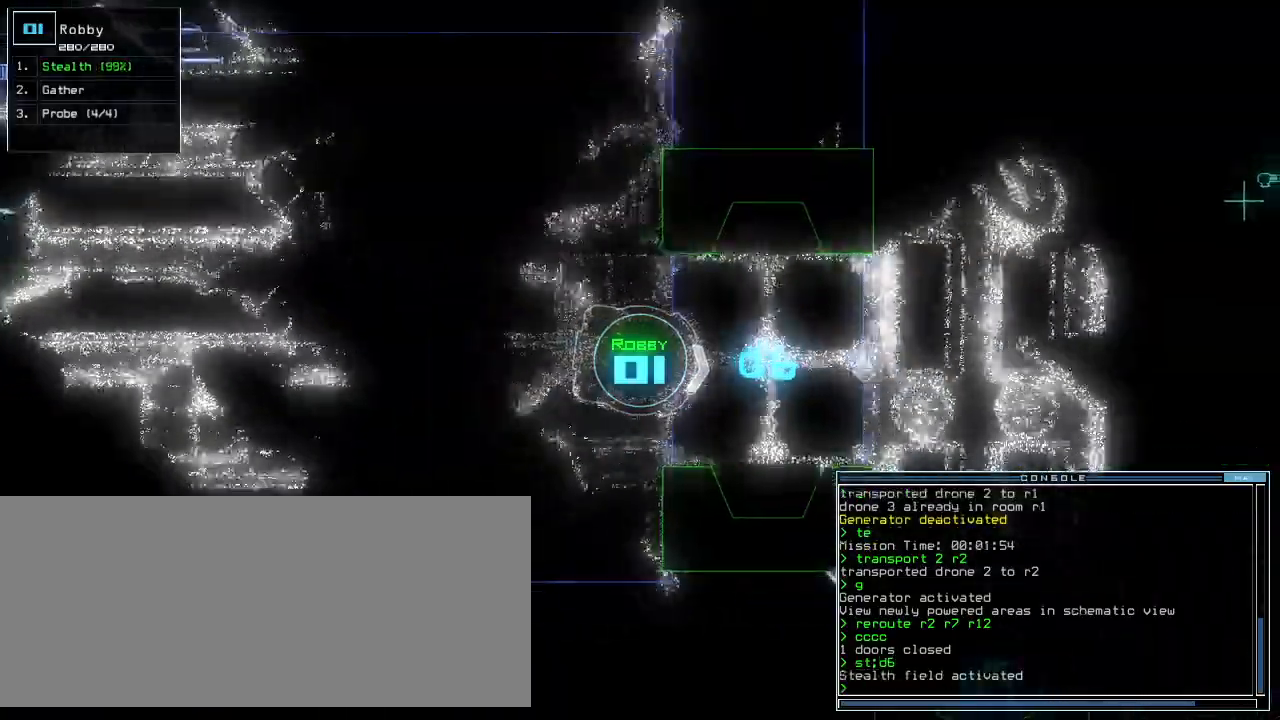
{"keys": ["up"], "events": [[240, "left", "down"], [300, "left", "up"]]}
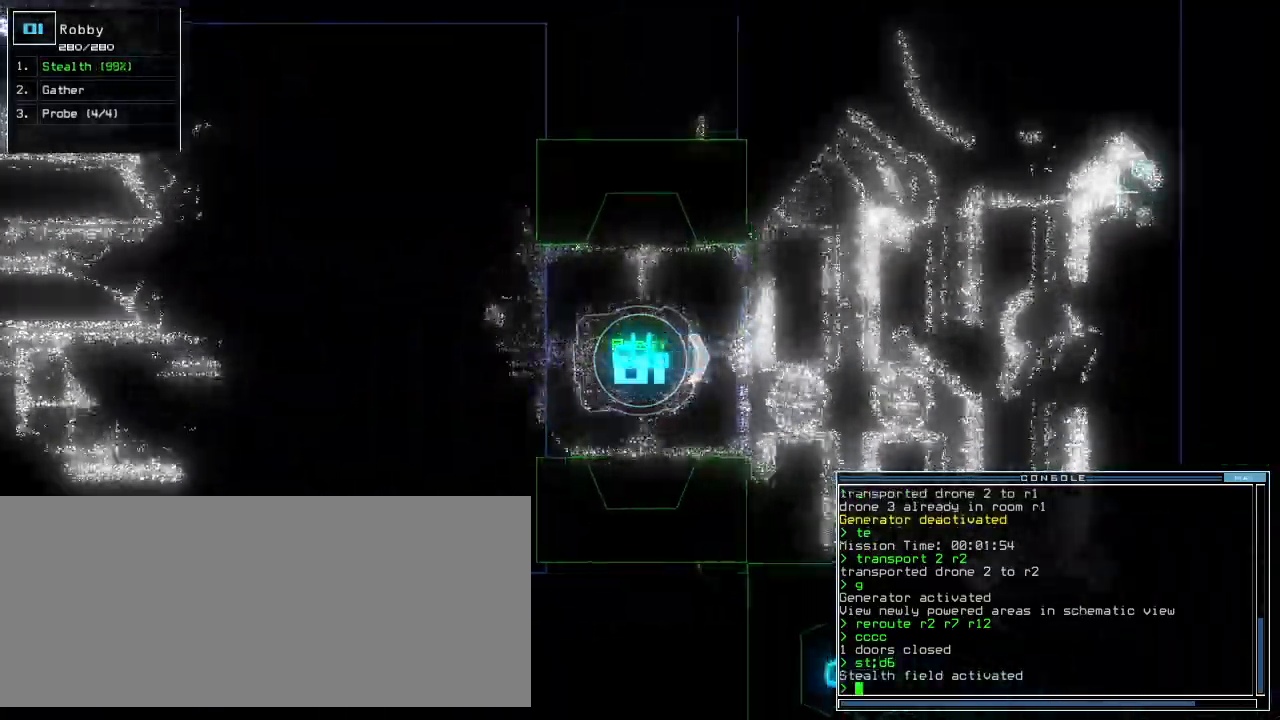
{"keys": ["right", "up"], "events": [[140, "d", "down"], [220, "d", "up"], [400, "right", "down"]]}
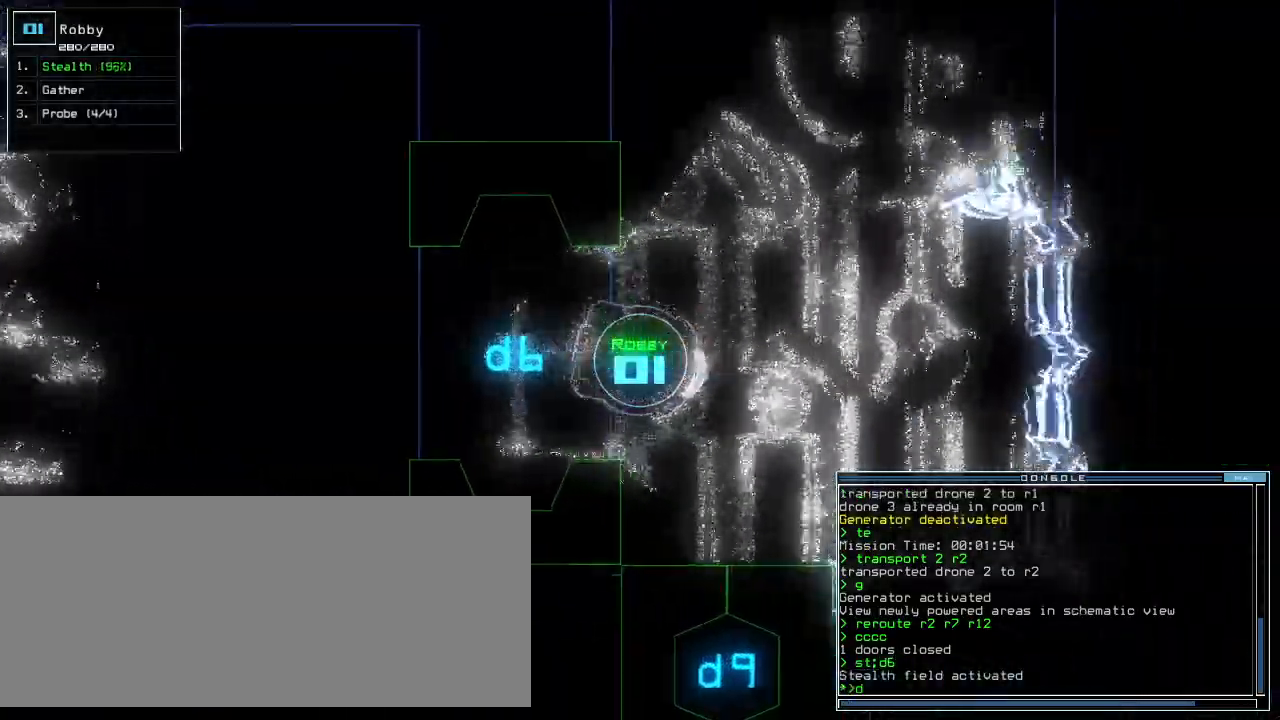
{"keys": ["up"], "events": [[180, "9", "down"], [240, "right", "up"], [260, "9", "up"], [340, "return", "down"], [440, "return", "up"]]}
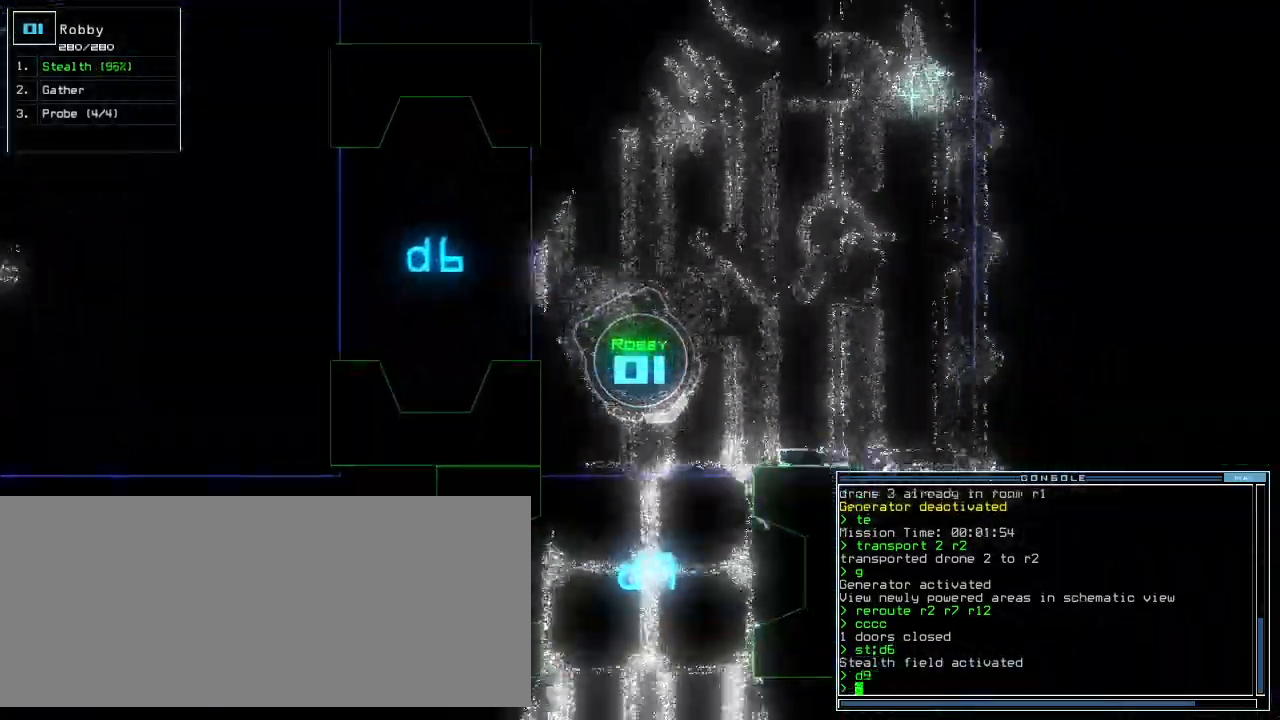
{"keys": ["up"], "events": [[100, "right", "down"], [240, "right", "up"]]}
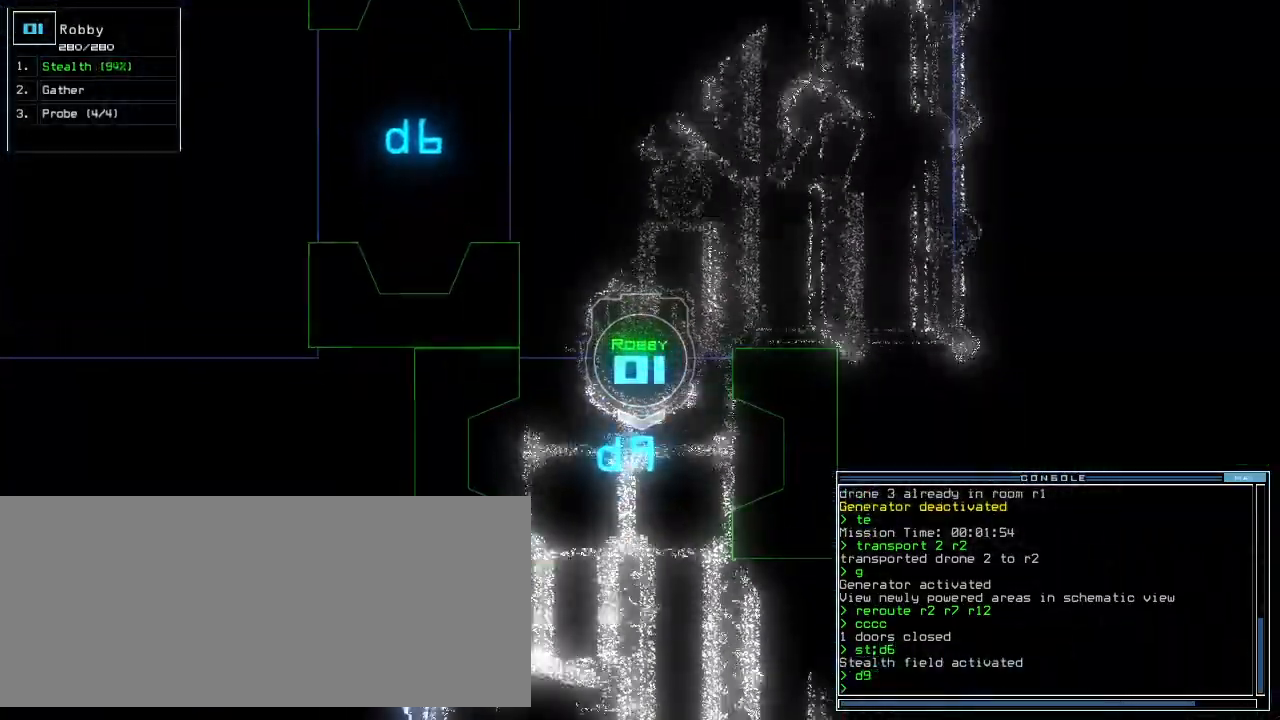
{"keys": ["up"], "events": []}
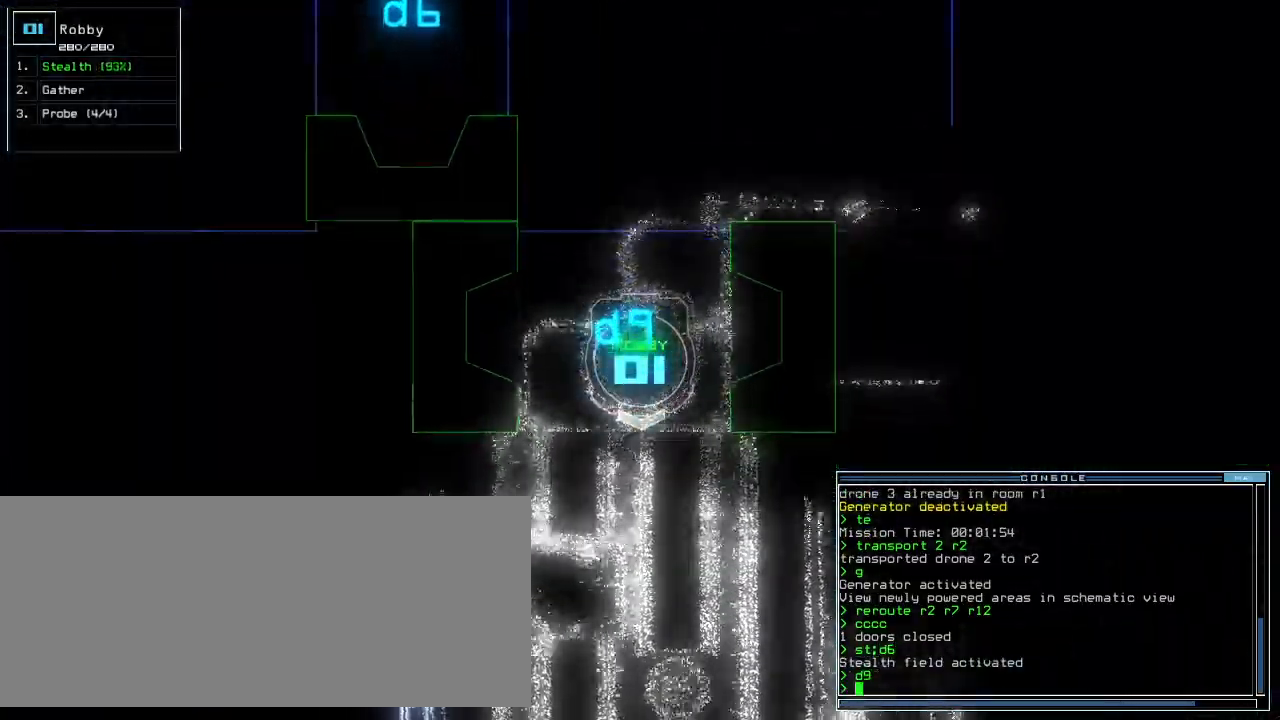
{"keys": ["up"], "events": [[320, "left", "down"], [500, "left", "up"]]}
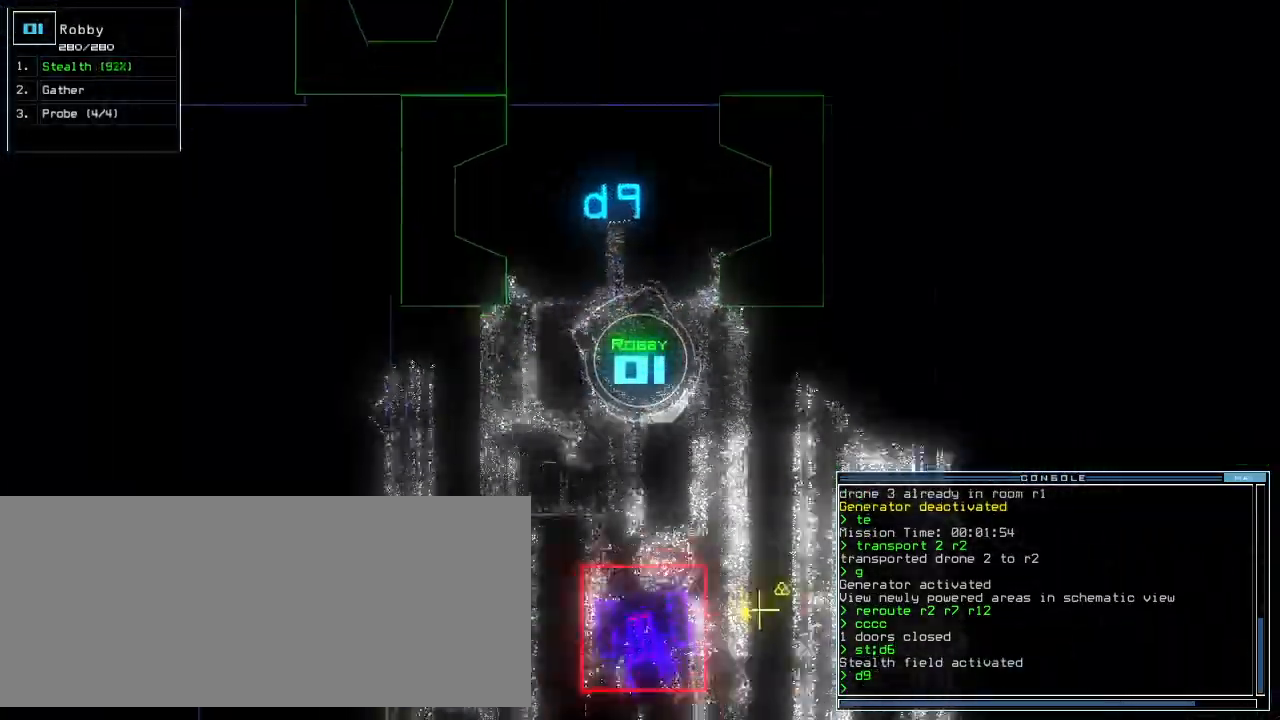
{"keys": ["down"], "events": [[160, "up", "up"], [280, "down", "down"]]}
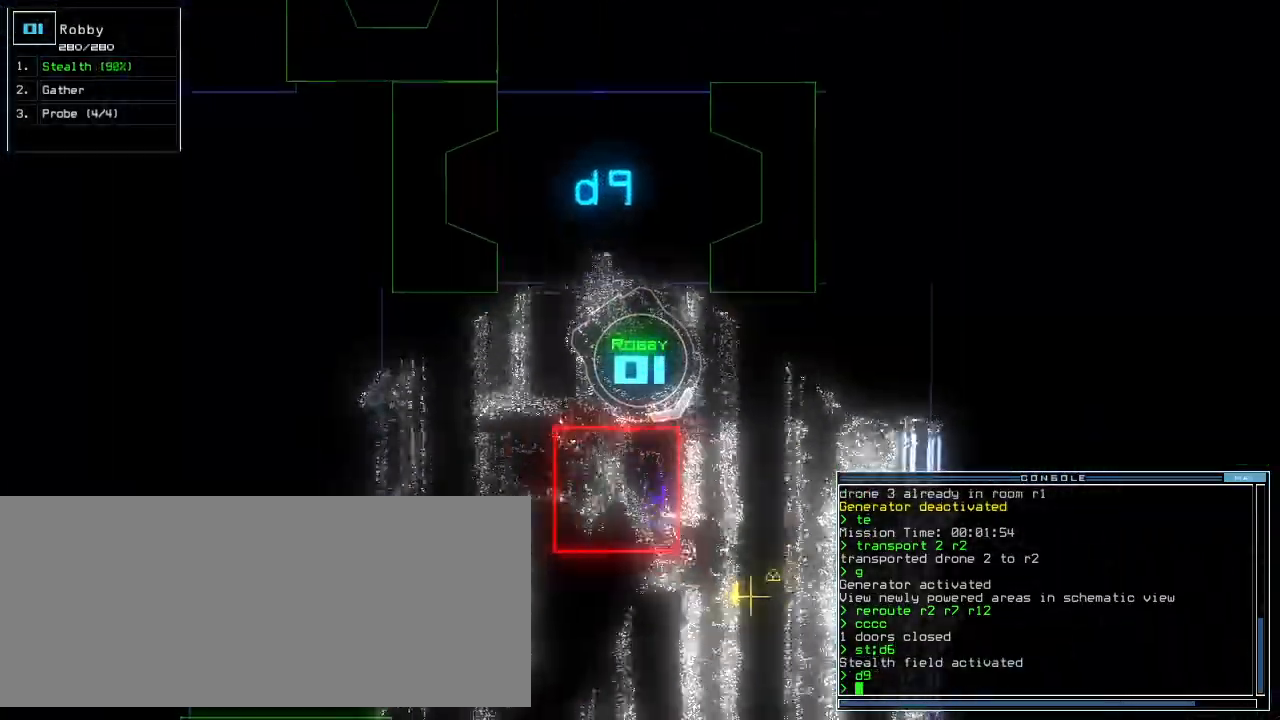
{"keys": ["down"], "events": [[100, "right", "down"], [220, "right", "up"], [280, "right", "down"], [360, "right", "up"]]}
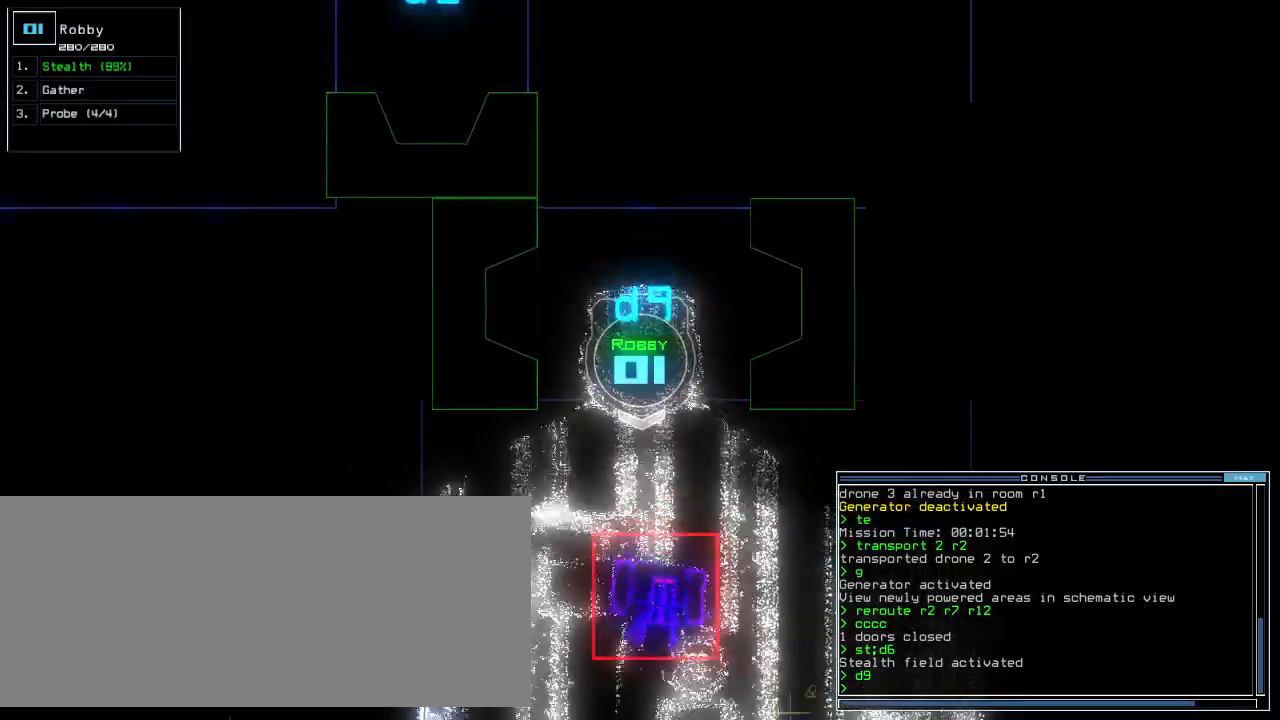
{"keys": ["down"], "events": []}
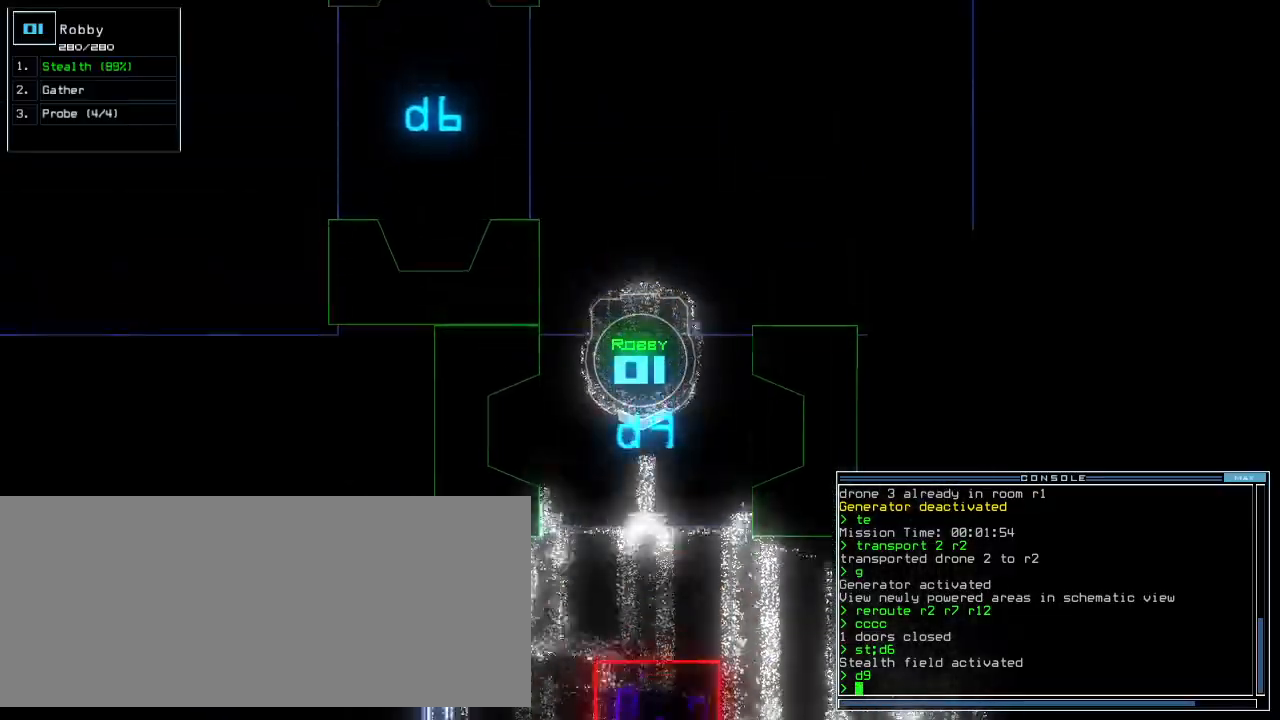
{"keys": ["down", "left"], "events": [[300, "left", "down"], [380, "left", "up"], [480, "left", "down"]]}
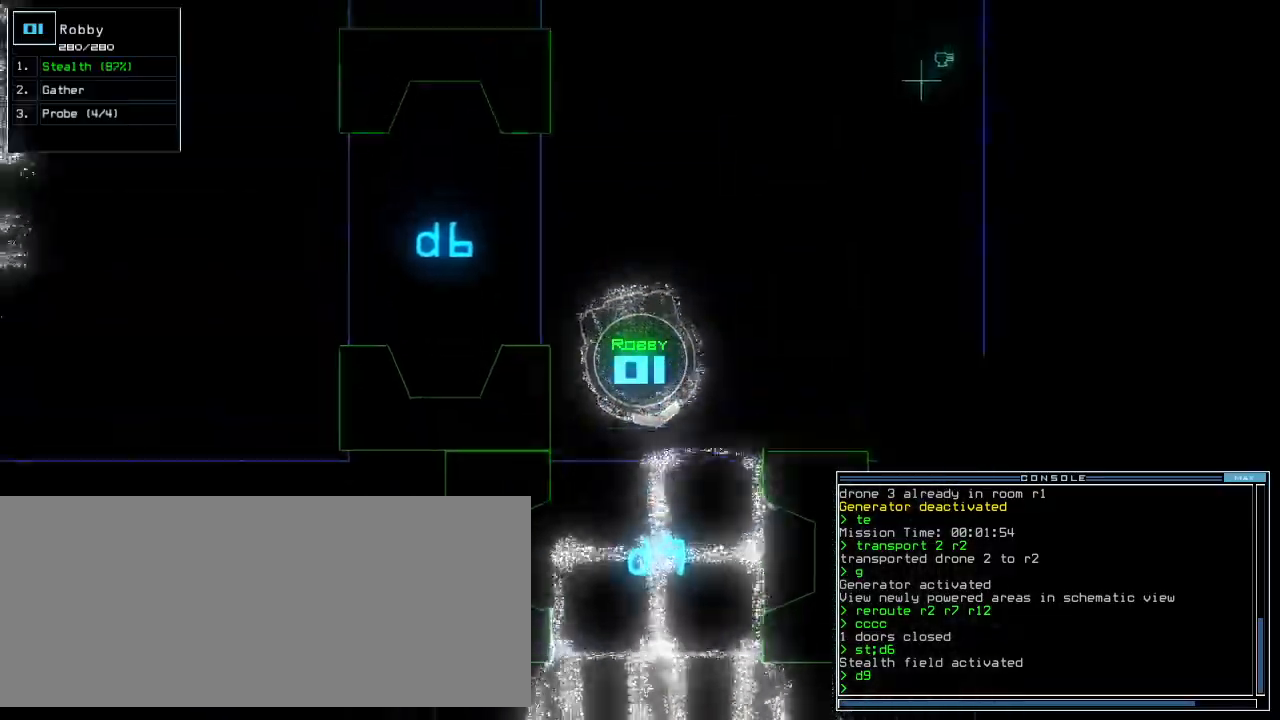
{"keys": ["down"], "events": [[40, "left", "up"], [140, "left", "down"], [460, "left", "up"]]}
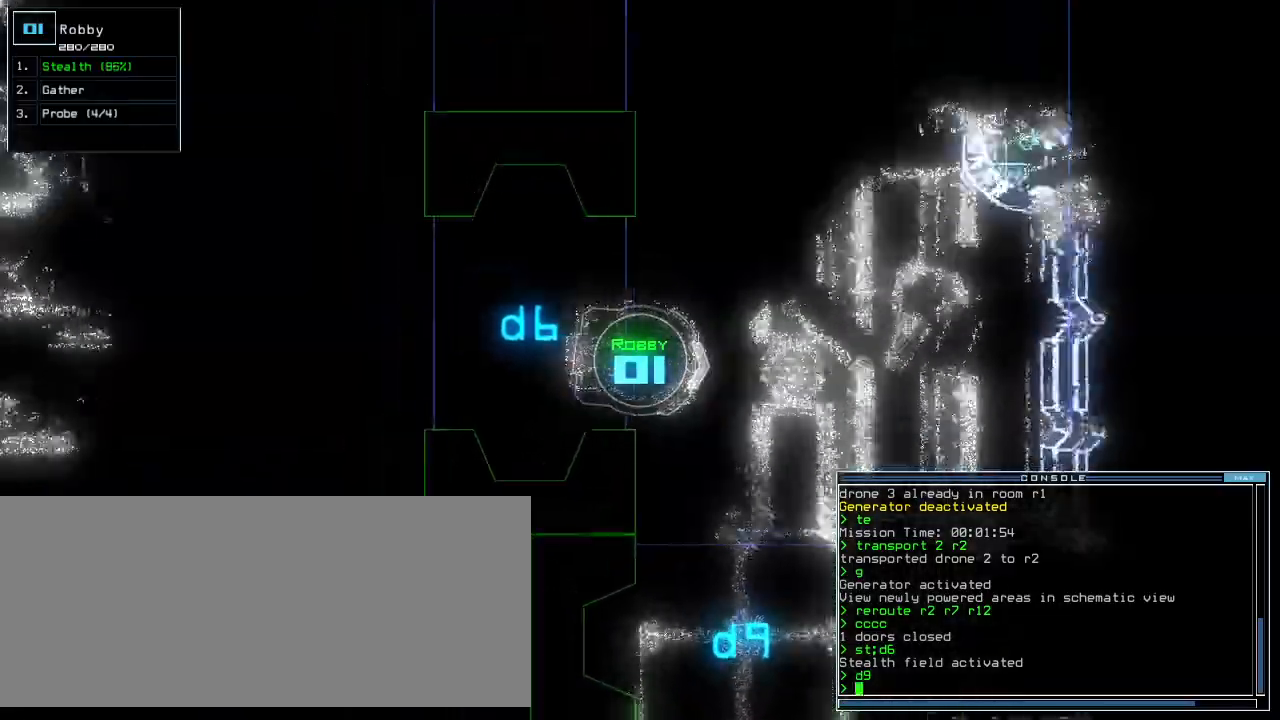
{"keys": ["down", "right"], "events": [[80, "left", "down"], [160, "left", "up"], [440, "right", "down"]]}
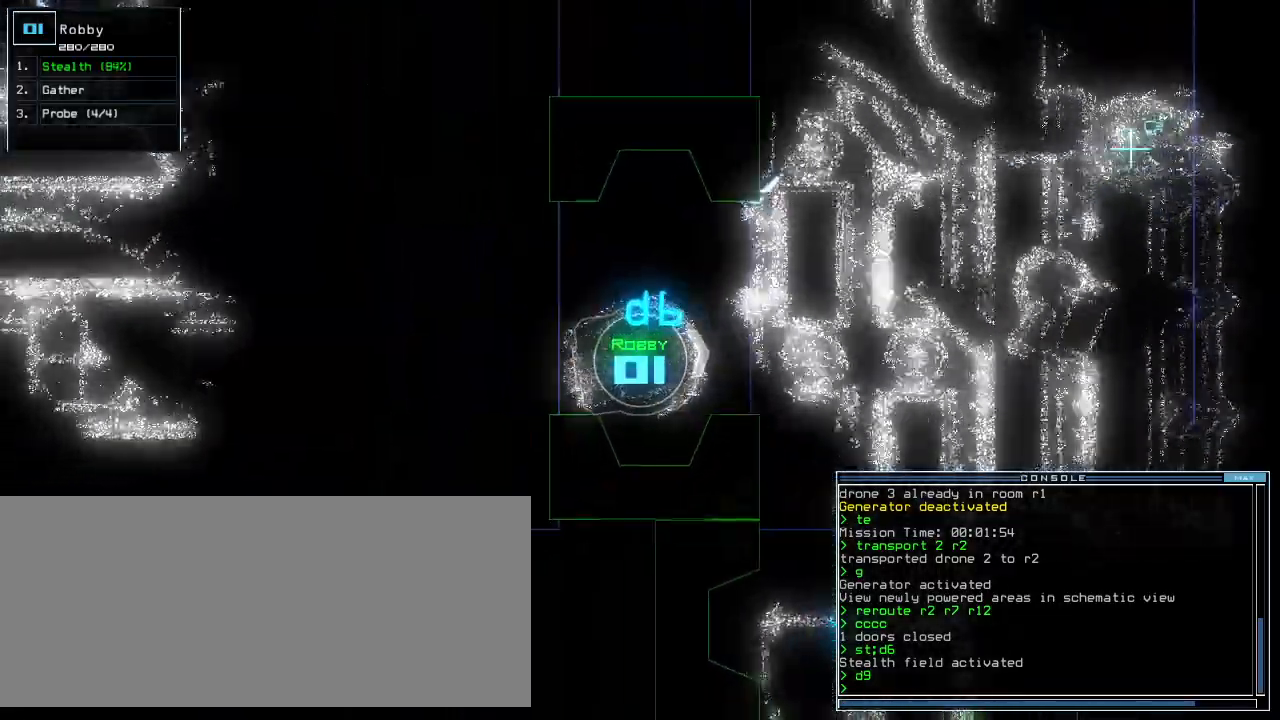
{"keys": ["down"], "events": [[20, "right", "up"]]}
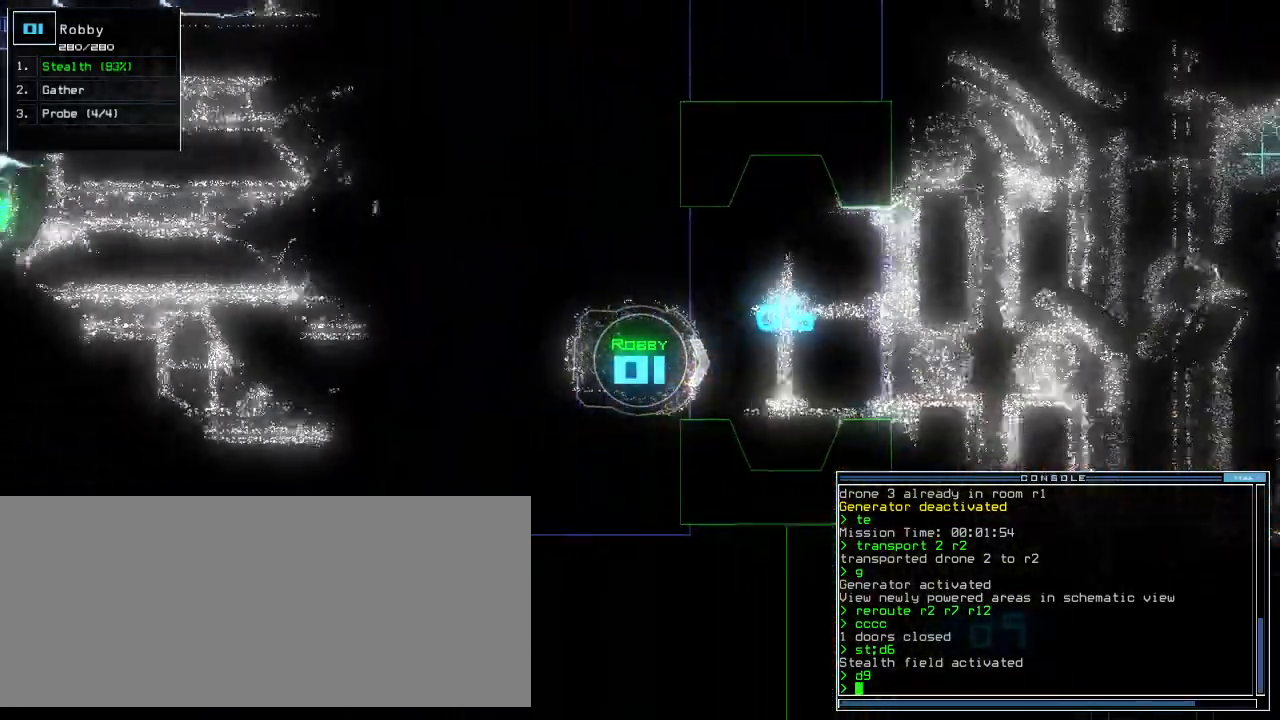
{"keys": [], "events": [[460, "down", "up"]]}
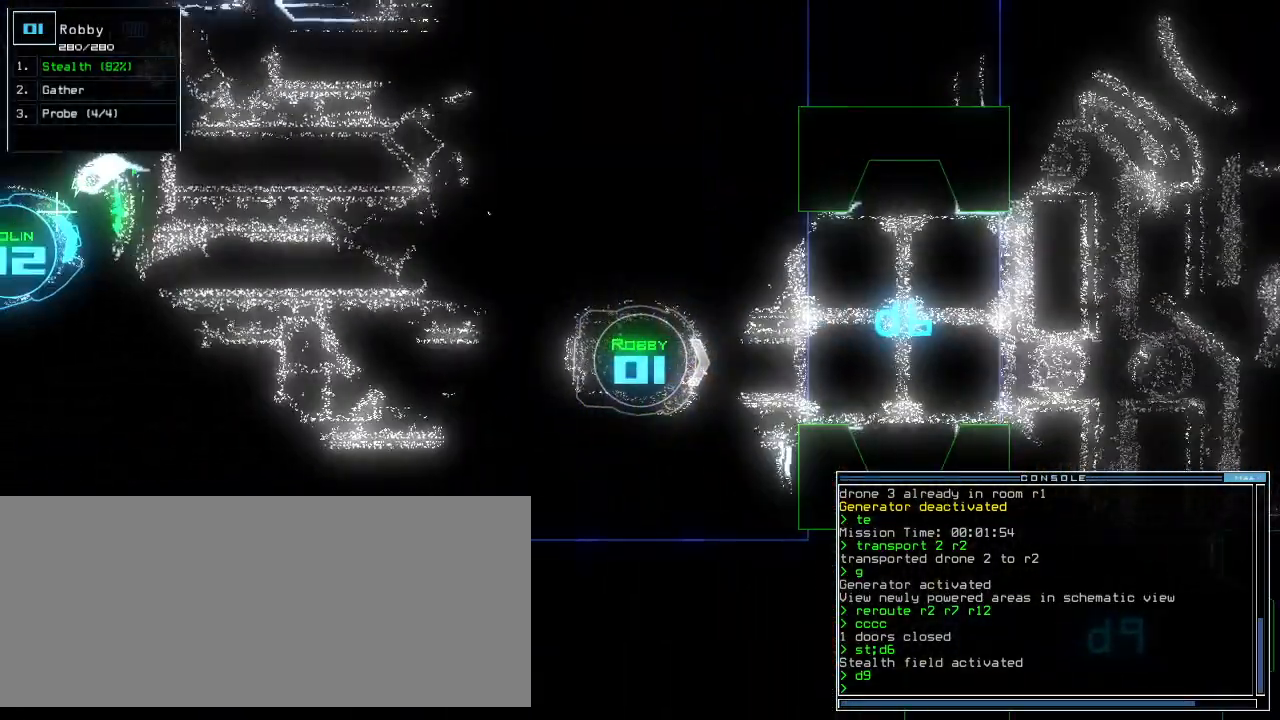
{"keys": [], "events": [[80, "s", "down"], [140, "t", "down"], [200, "return", "down"], [200, "s", "up"], [240, "t", "up"], [260, "return", "up"]]}
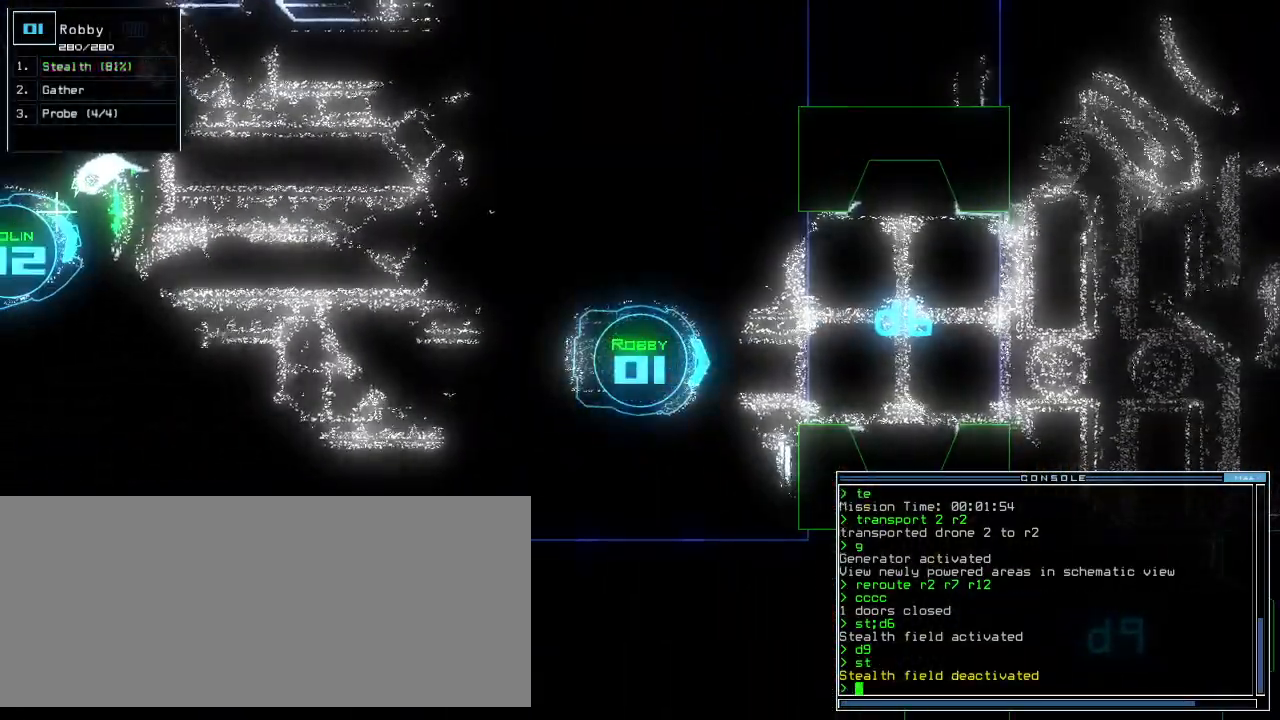
{"keys": [], "events": []}
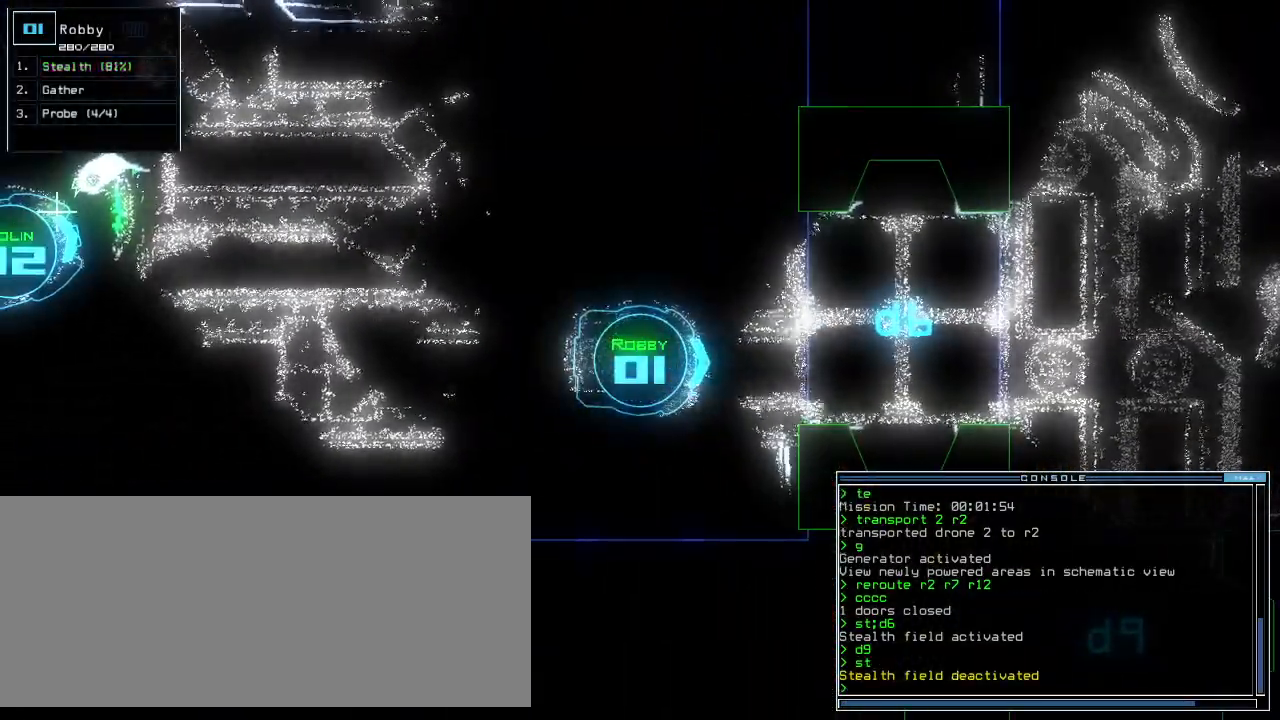
{"keys": [], "events": []}
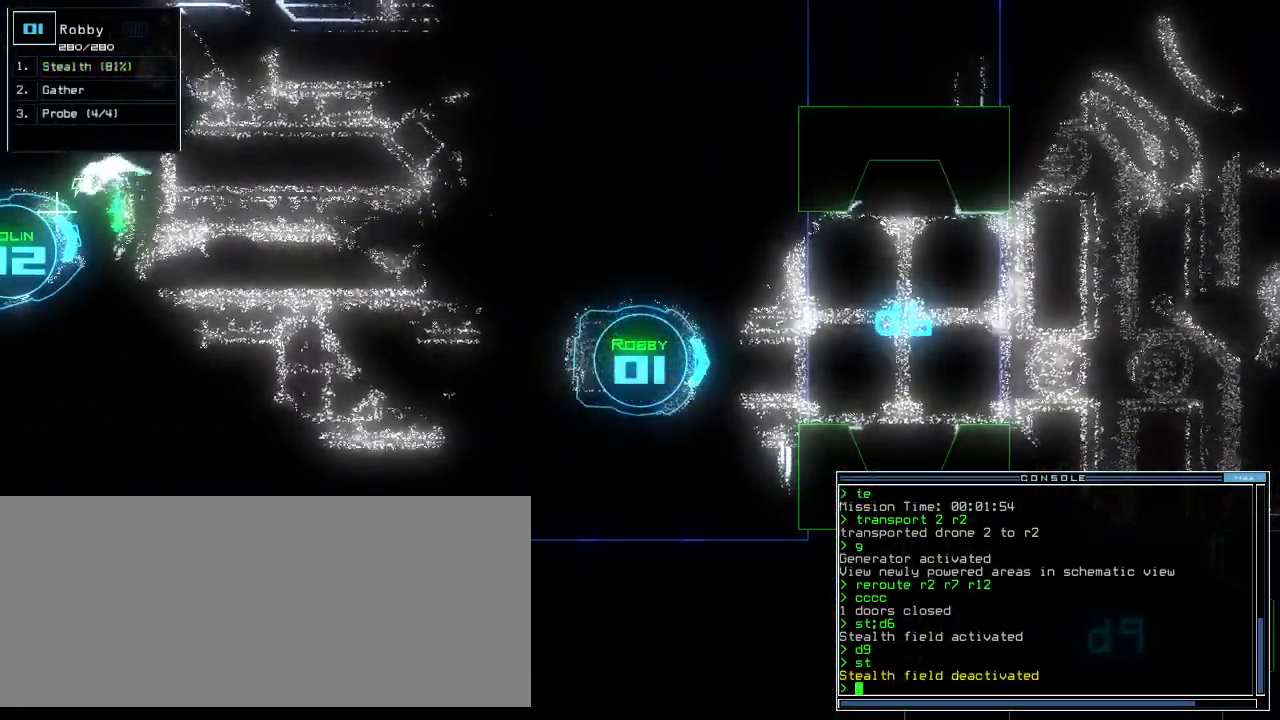
{"keys": [], "events": []}
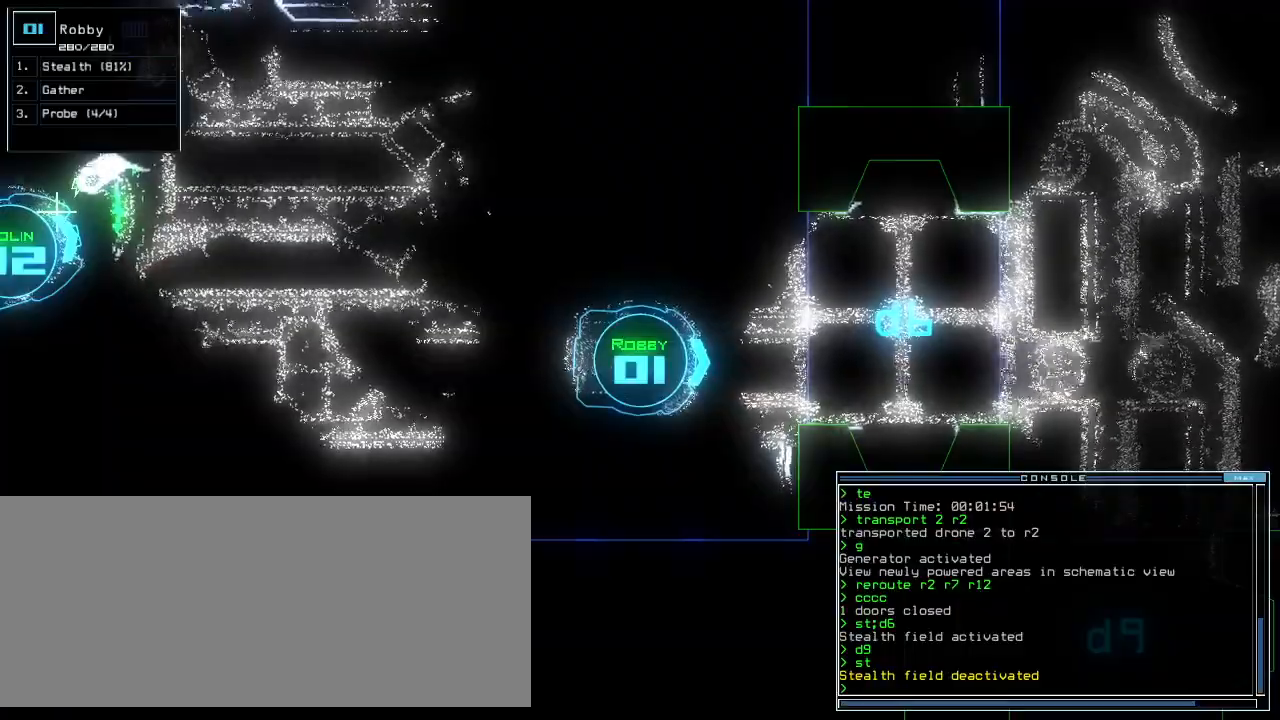
{"keys": [], "events": []}
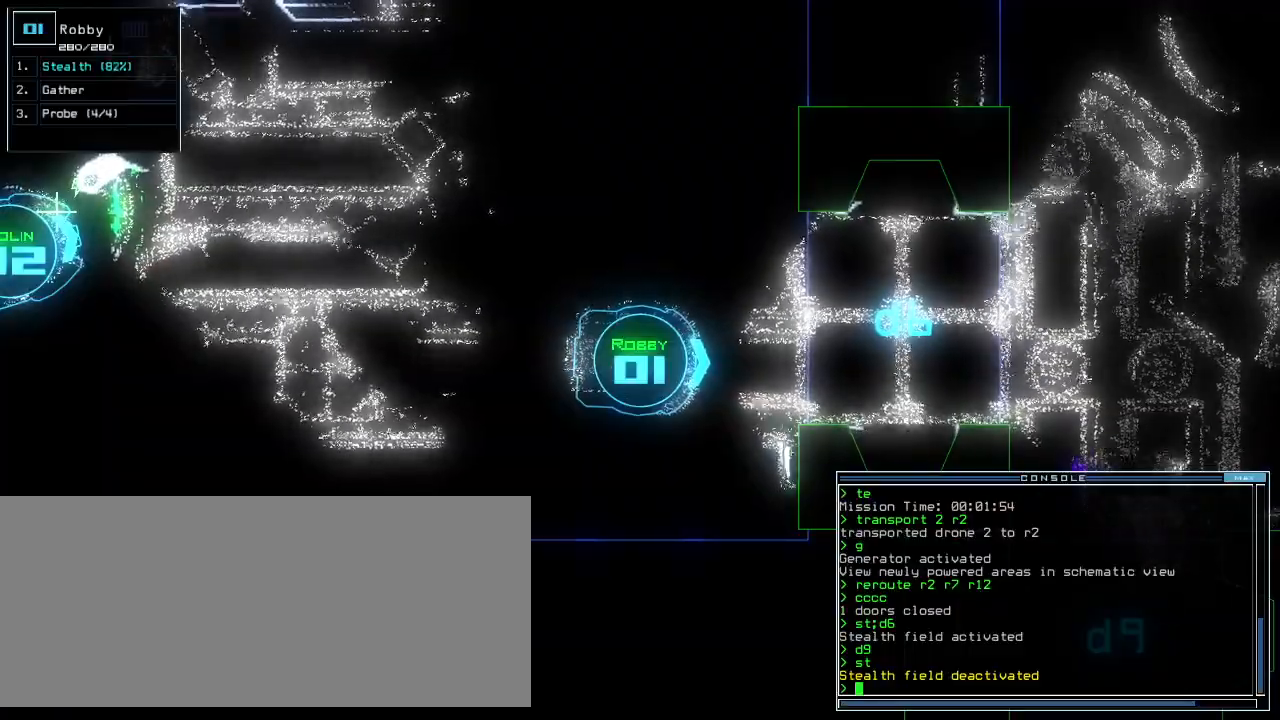
{"keys": ["up"], "events": [[360, "up", "down"]]}
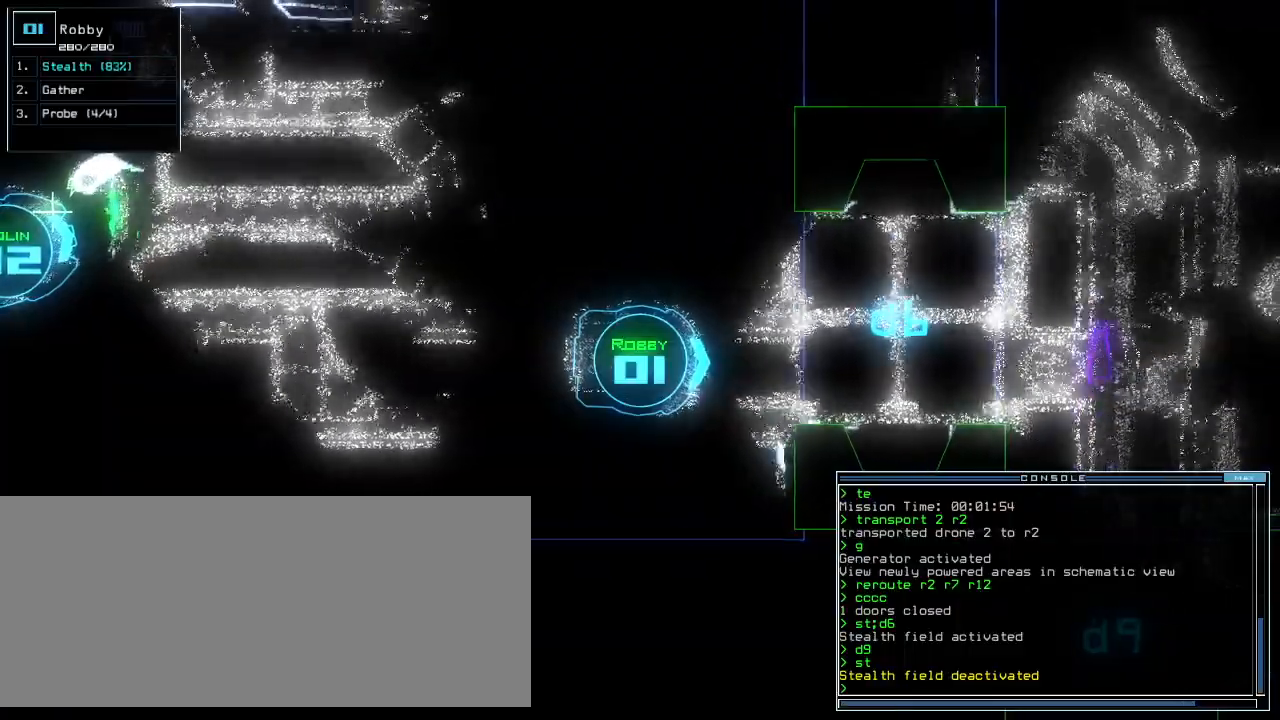
{"keys": ["up"], "events": [[120, "left", "down"], [200, "left", "up"], [400, "right", "down"], [480, "right", "up"]]}
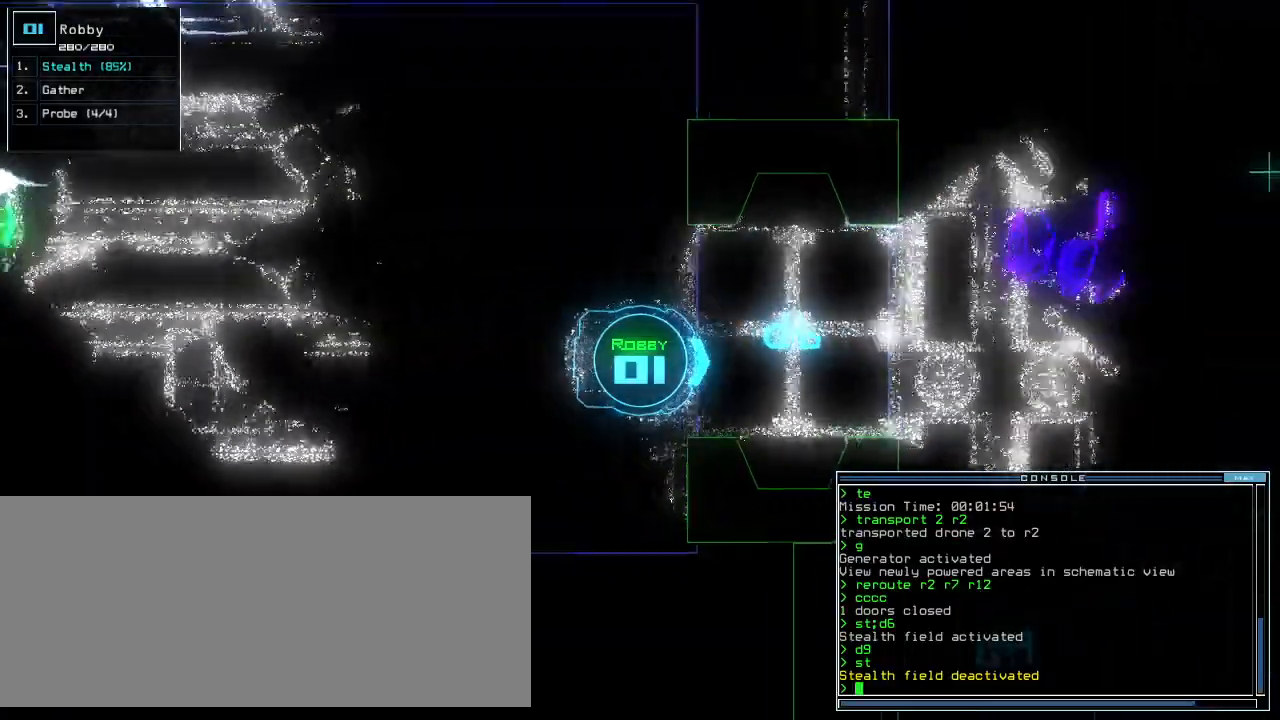
{"keys": ["up"], "events": []}
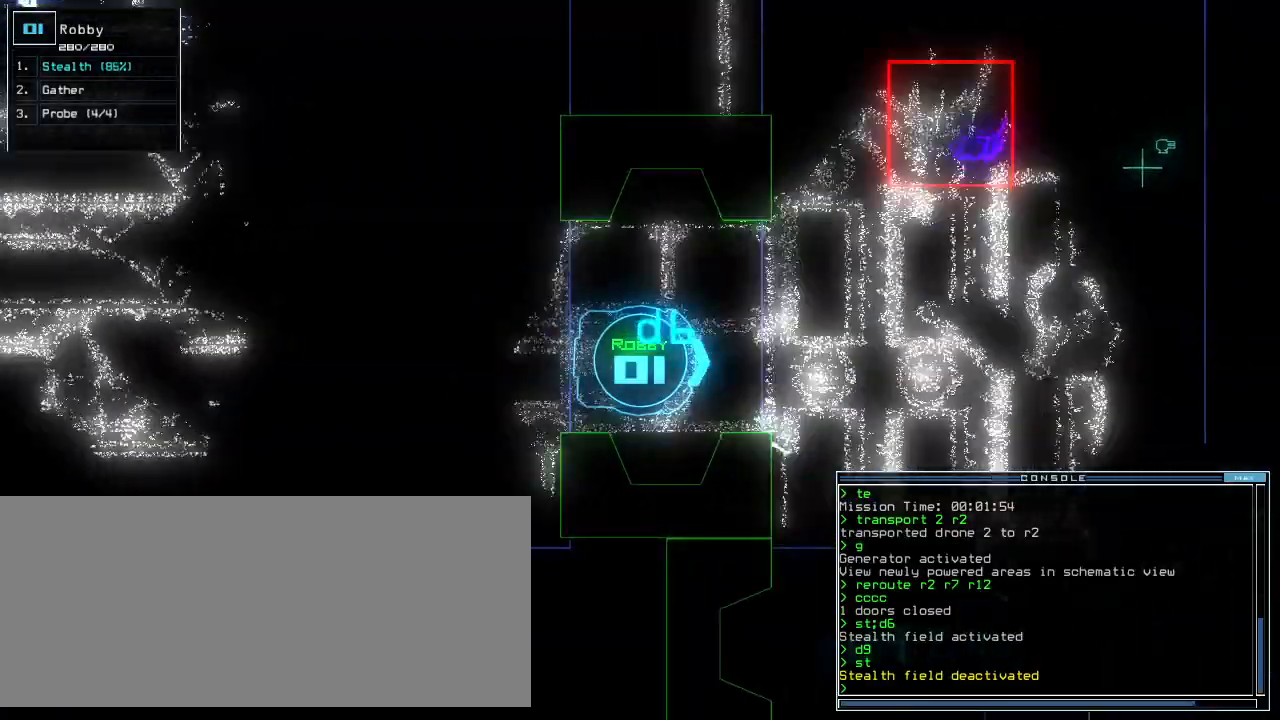
{"keys": ["up"], "events": []}
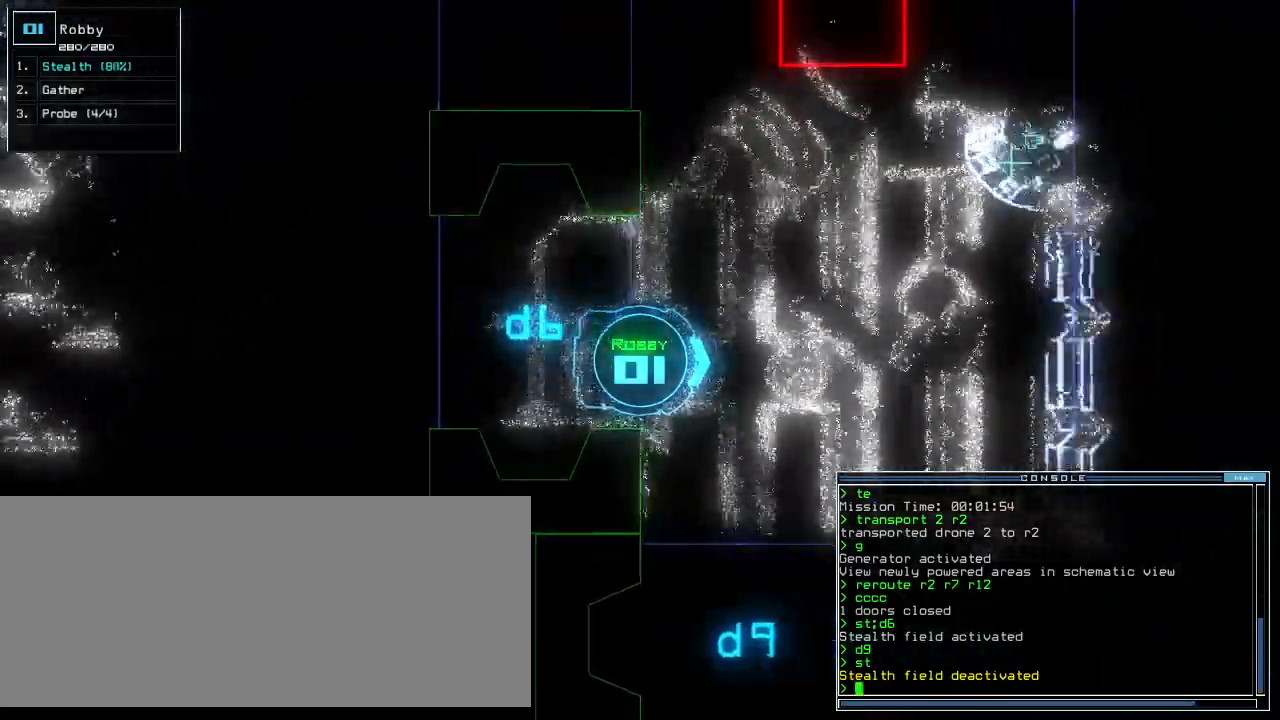
{"keys": ["right", "up"], "events": [[60, "right", "down"], [260, "right", "up"], [360, "right", "down"]]}
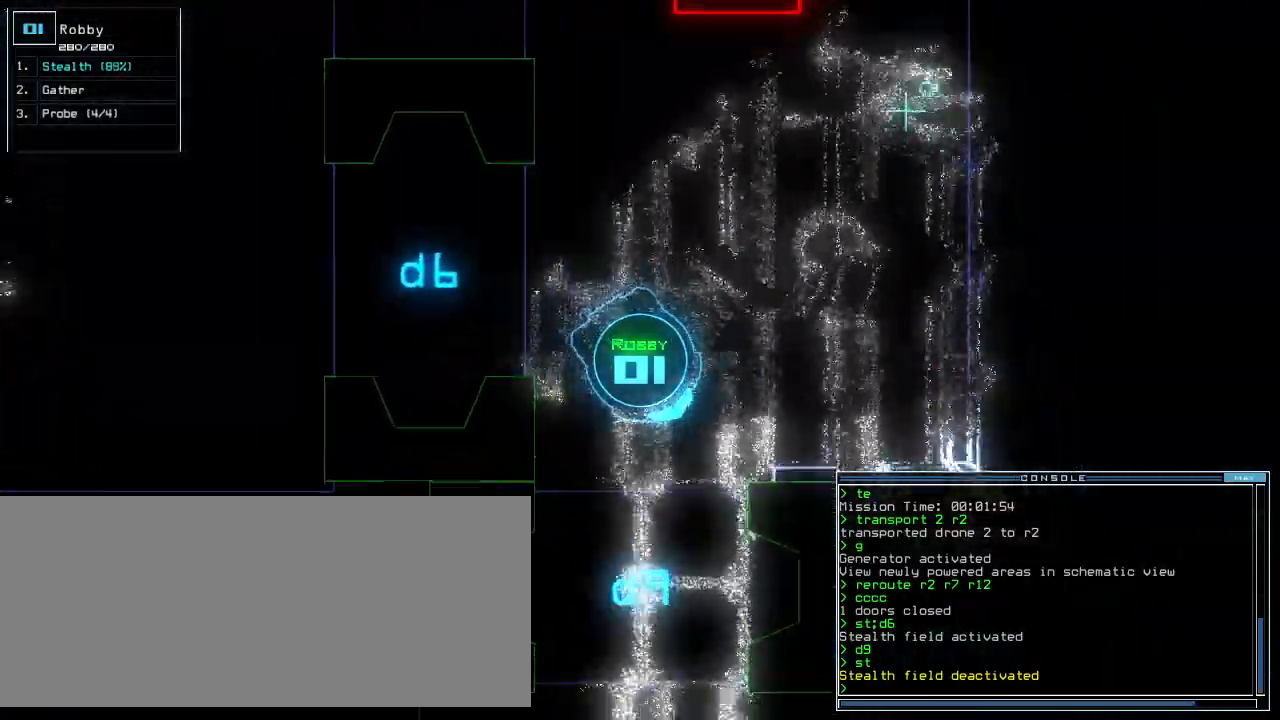
{"keys": ["up"], "events": [[160, "right", "up"]]}